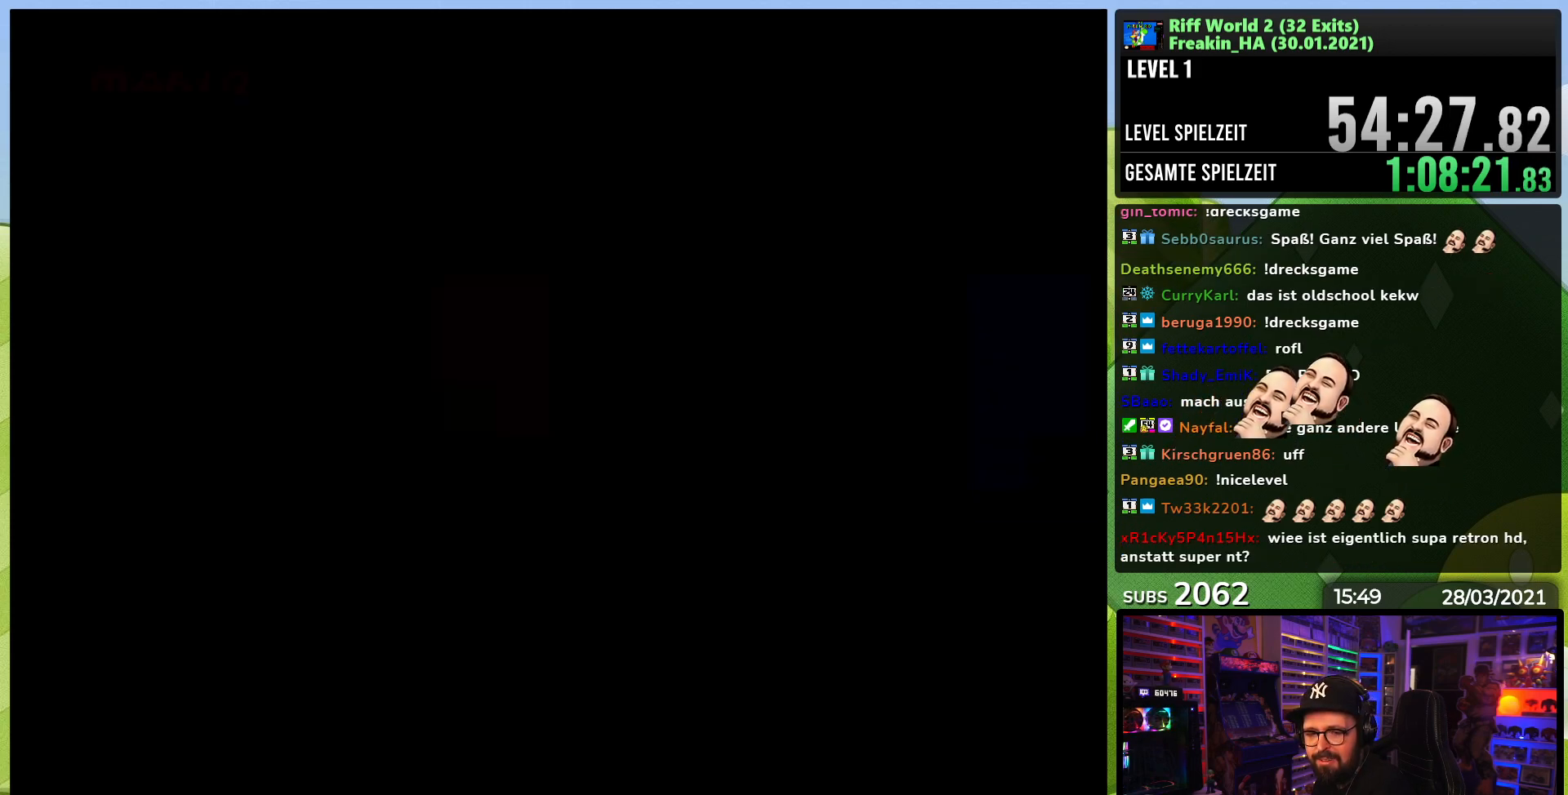
Gameplay with a controller (Nintendo layout); each line is a JSON object with the inputs held at the frame after it. "events" lists button and stick changes between this image and that frame as [ms after this image, input, new state], when the widget could be followed in between. Not read: L3 R1 R3.
{"buttons": ["A", "X", "DPAD_RIGHT"], "events": []}
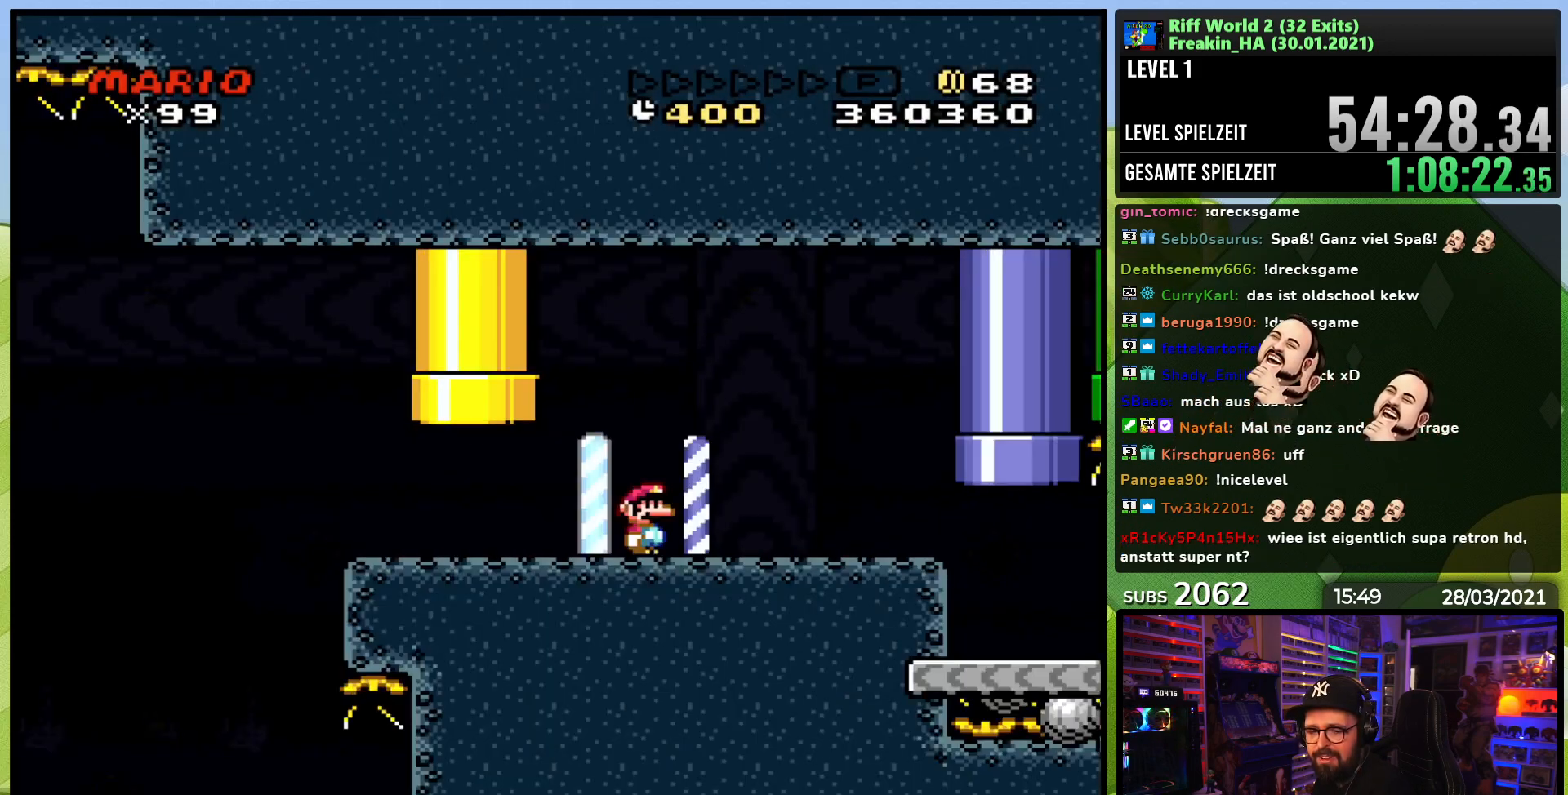
{"buttons": ["A", "X", "DPAD_RIGHT"], "events": []}
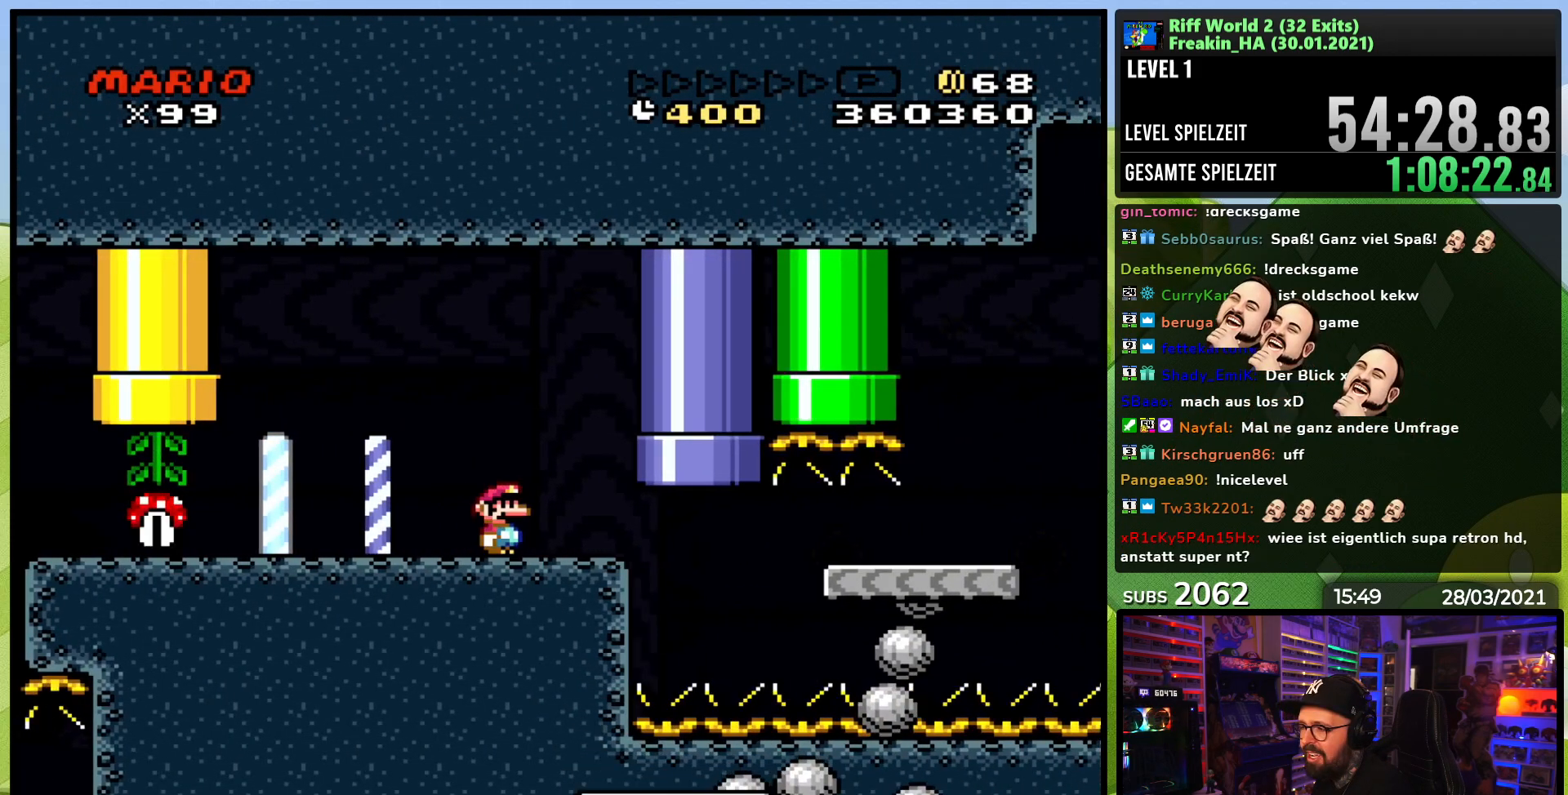
{"buttons": ["A", "X", "DPAD_RIGHT"], "events": [[133, "DPAD_LEFT", "down"], [133, "X", "up"], [150, "DPAD_LEFT", "up"], [150, "X", "down"]]}
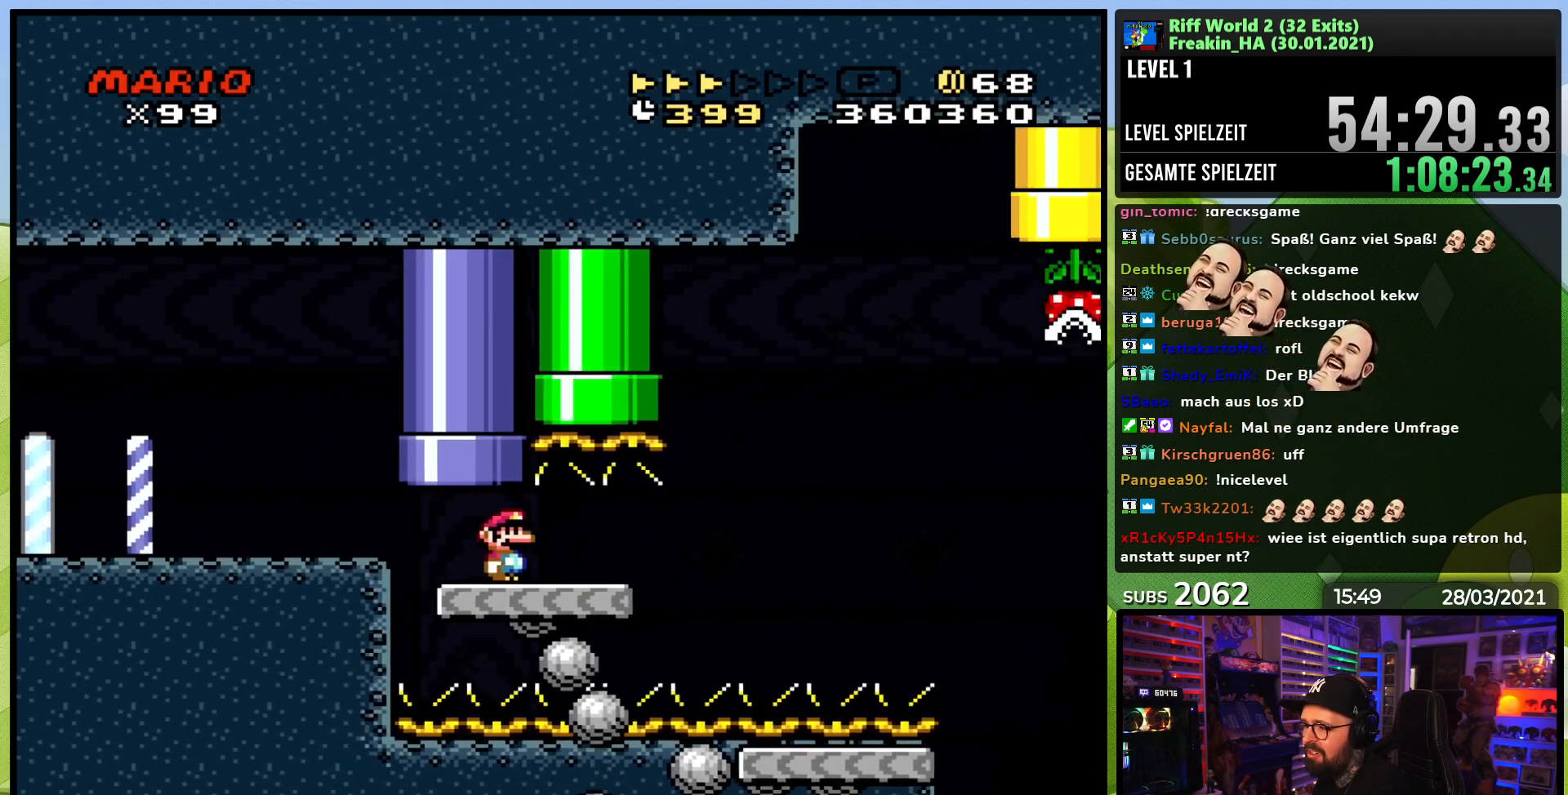
{"buttons": ["X", "DPAD_RIGHT"], "events": [[500, "A", "up"]]}
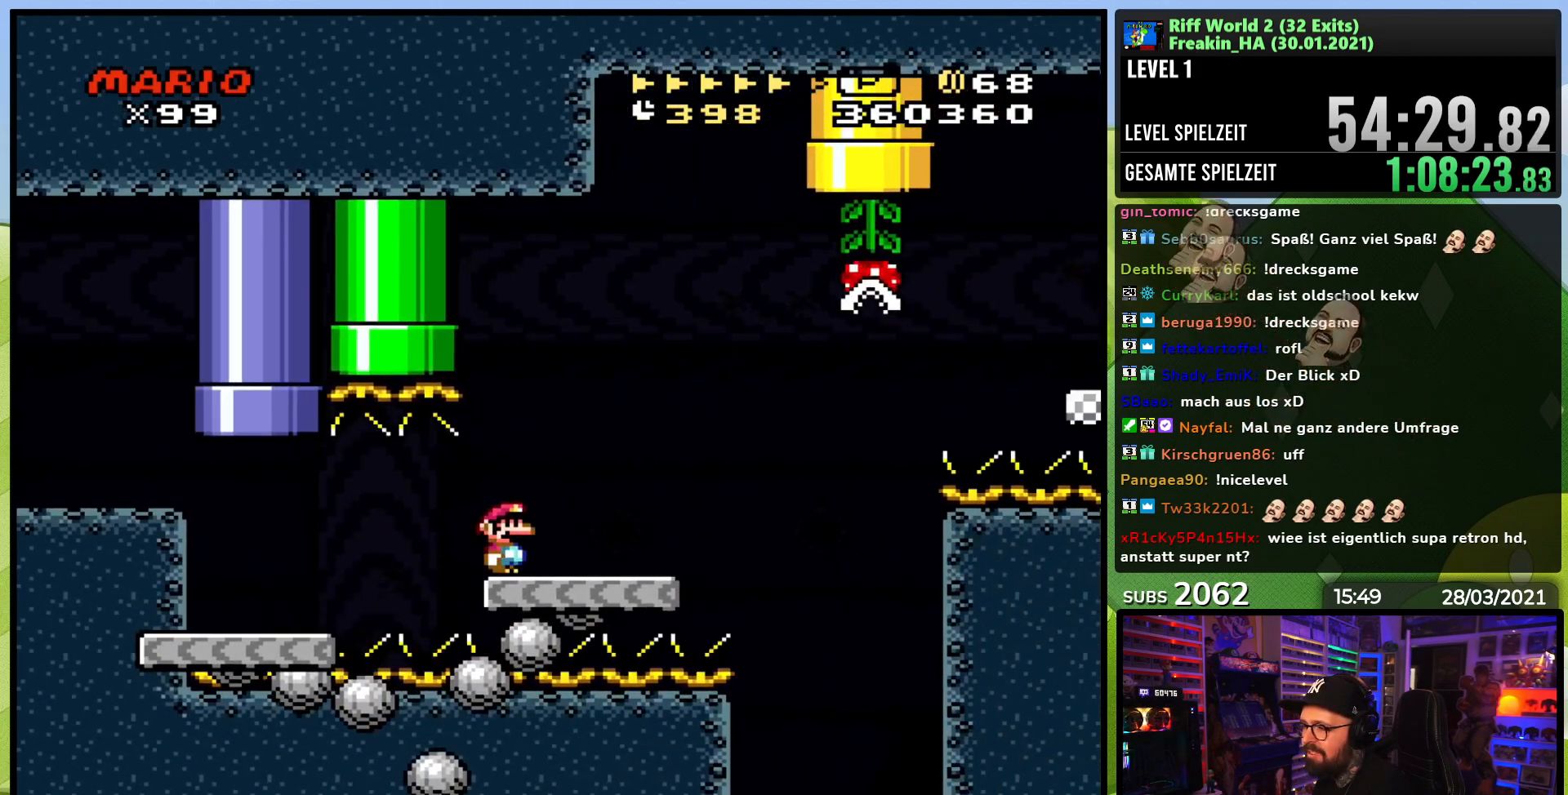
{"buttons": ["A", "X", "DPAD_RIGHT"], "events": [[267, "A", "down"], [333, "A", "up"], [483, "A", "down"]]}
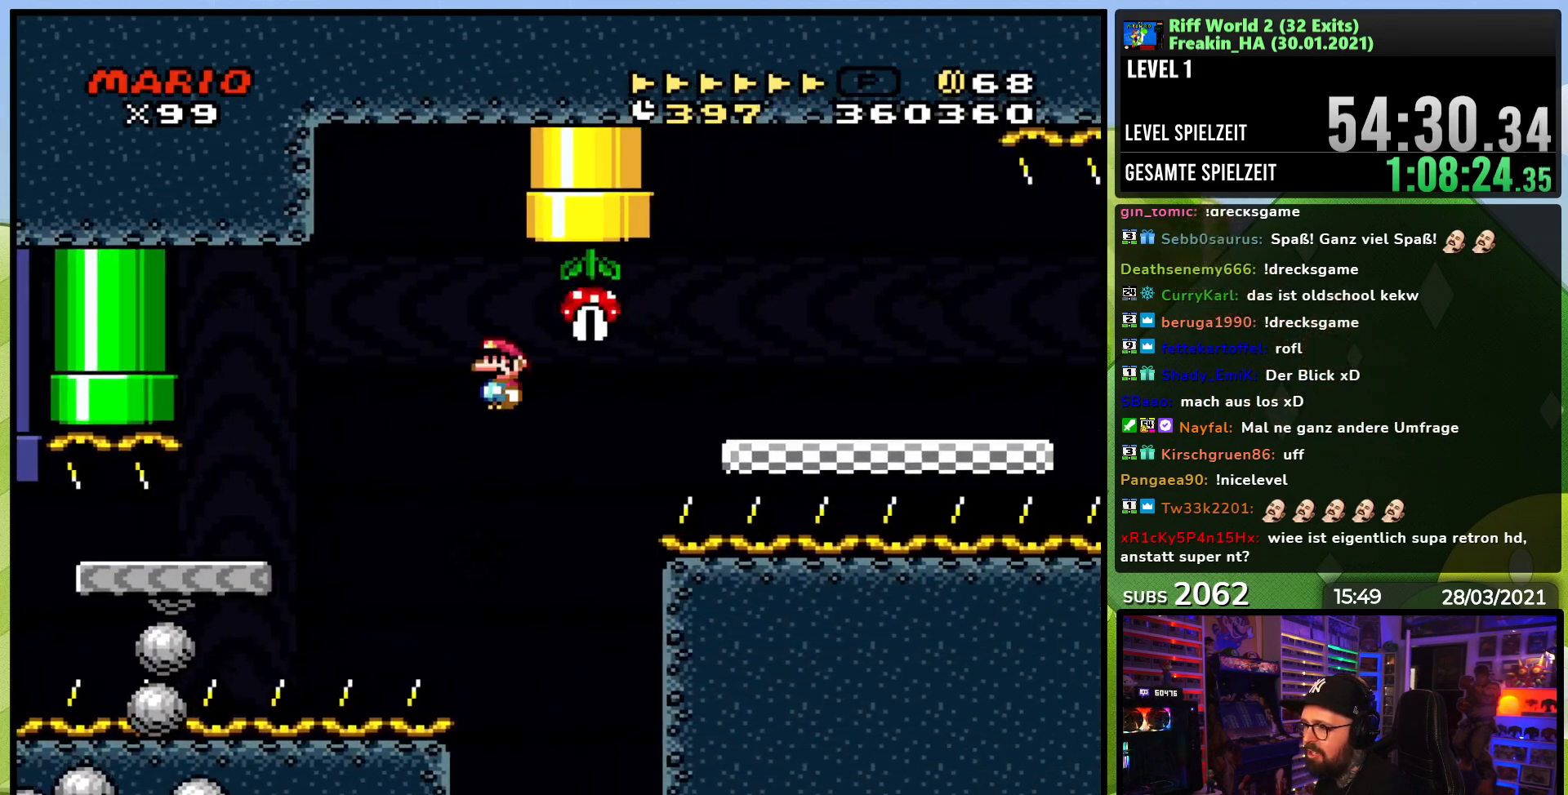
{"buttons": ["X", "DPAD_RIGHT"], "events": [[67, "X", "up"], [83, "X", "down"], [267, "A", "up"]]}
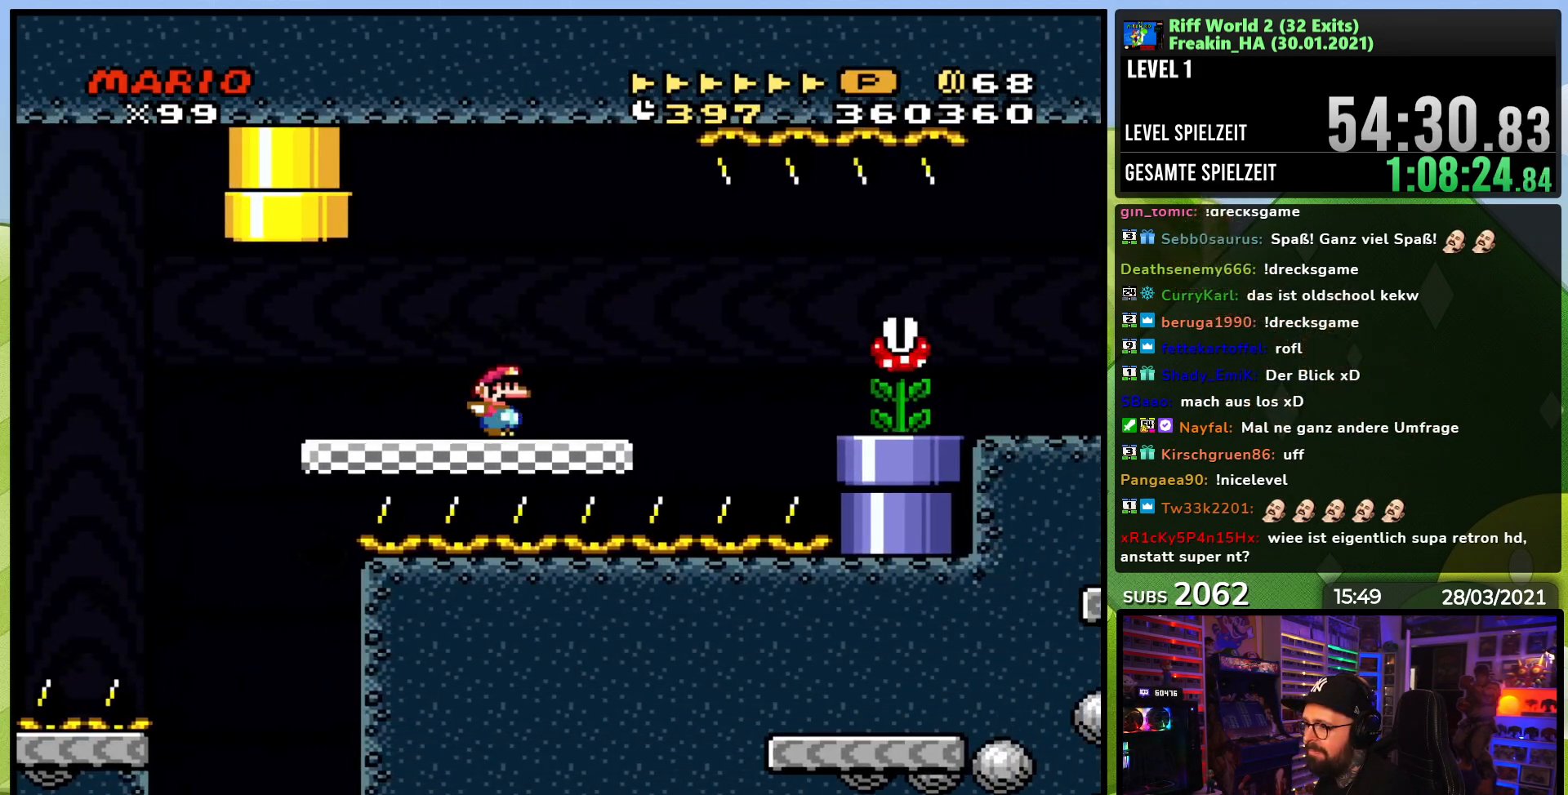
{"buttons": ["X", "DPAD_RIGHT"], "events": [[133, "A", "down"], [133, "DPAD_LEFT", "down"], [133, "X", "up"], [150, "DPAD_LEFT", "up"], [150, "X", "down"], [167, "A", "up"]]}
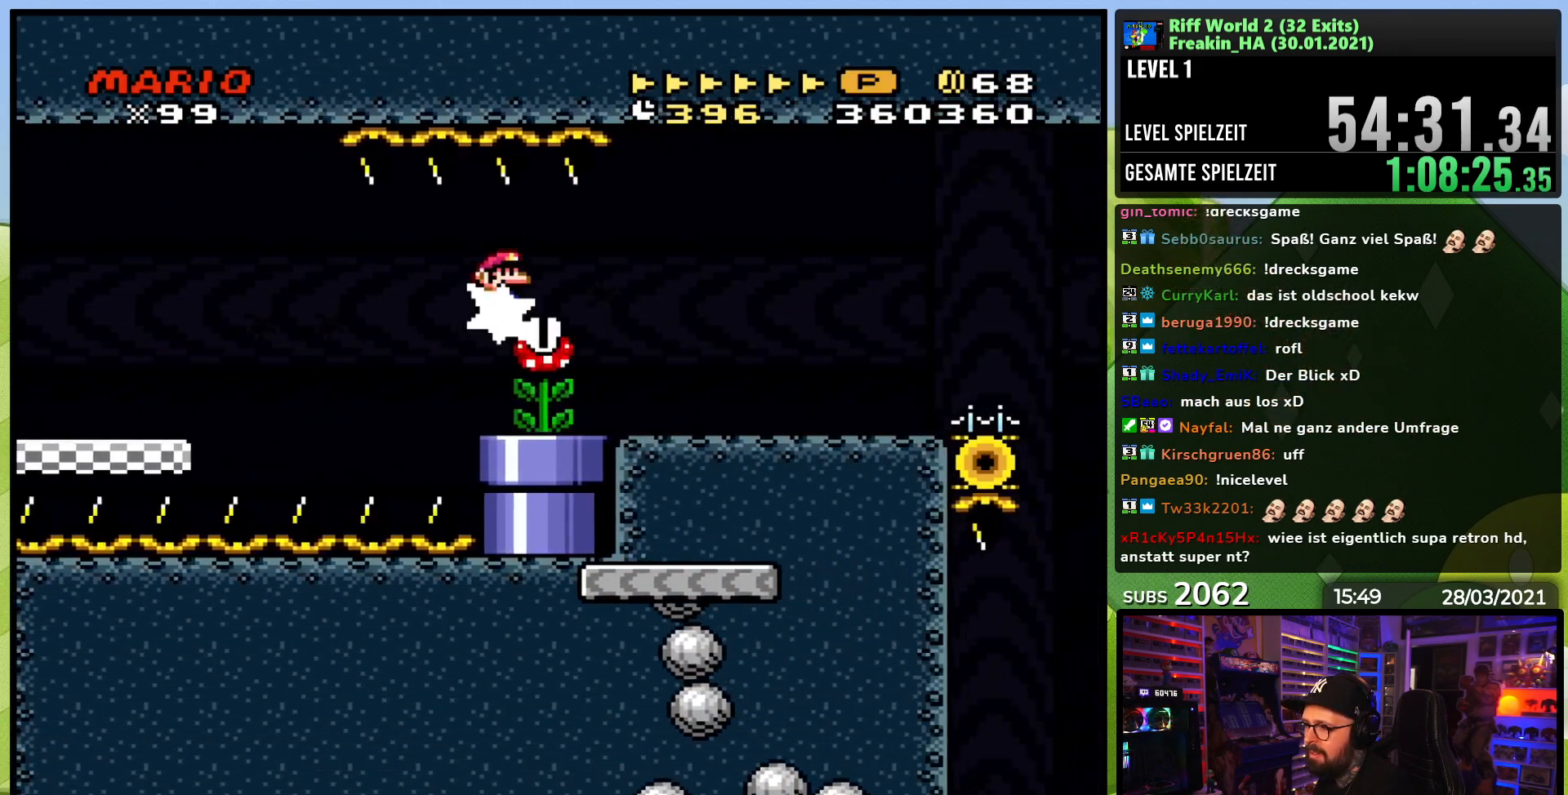
{"buttons": ["X", "DPAD_RIGHT"], "events": []}
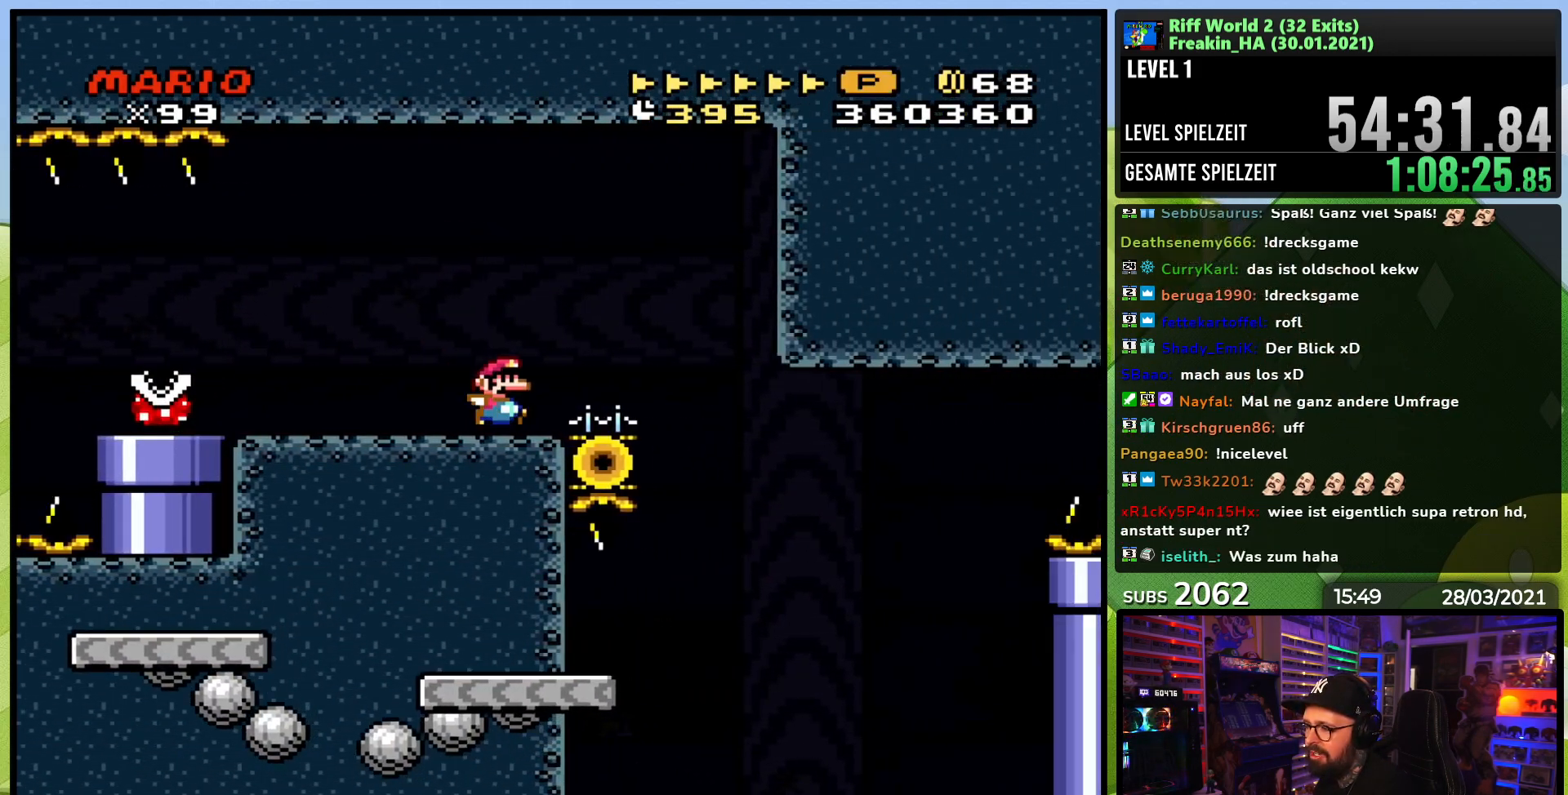
{"buttons": ["X"], "events": [[150, "A", "down"], [317, "DPAD_RIGHT", "up"], [383, "A", "up"]]}
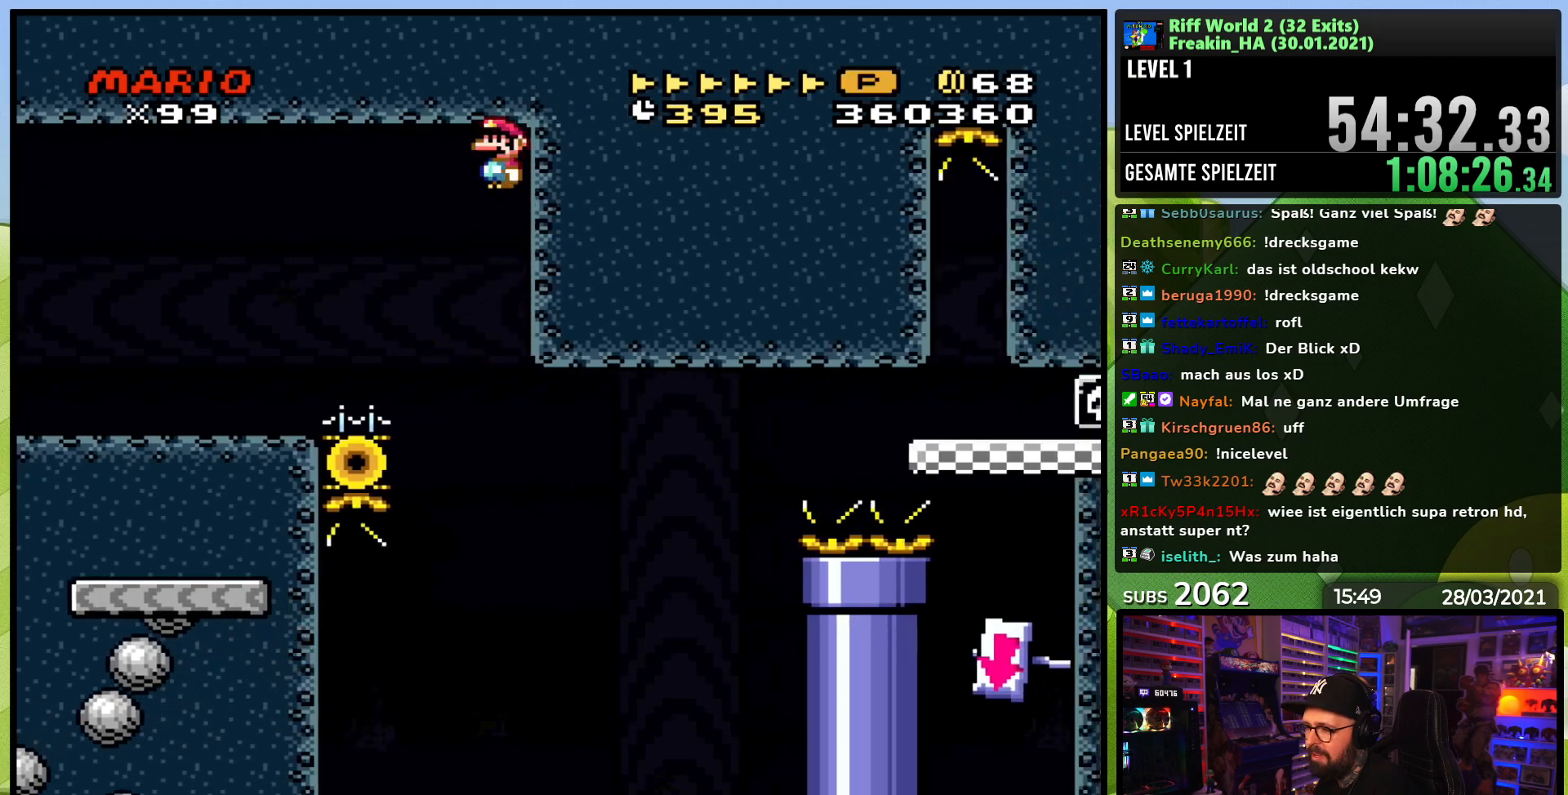
{"buttons": ["A", "X", "DPAD_LEFT"], "events": [[183, "DPAD_LEFT", "down"], [250, "A", "down"]]}
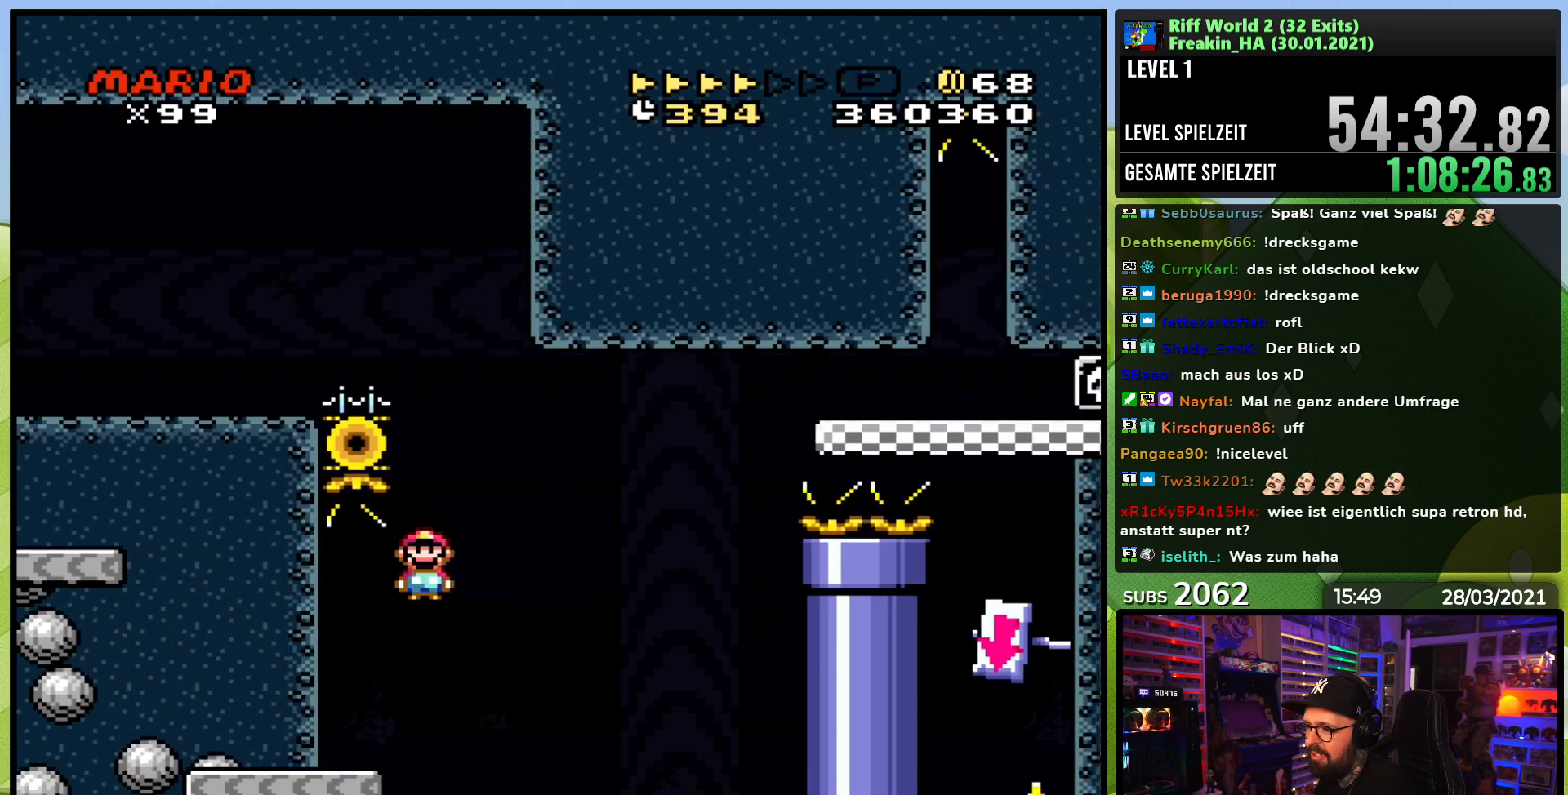
{"buttons": ["A", "X", "DPAD_RIGHT"], "events": [[83, "DPAD_LEFT", "up"], [100, "DPAD_RIGHT", "down"], [133, "A", "up"], [433, "A", "down"]]}
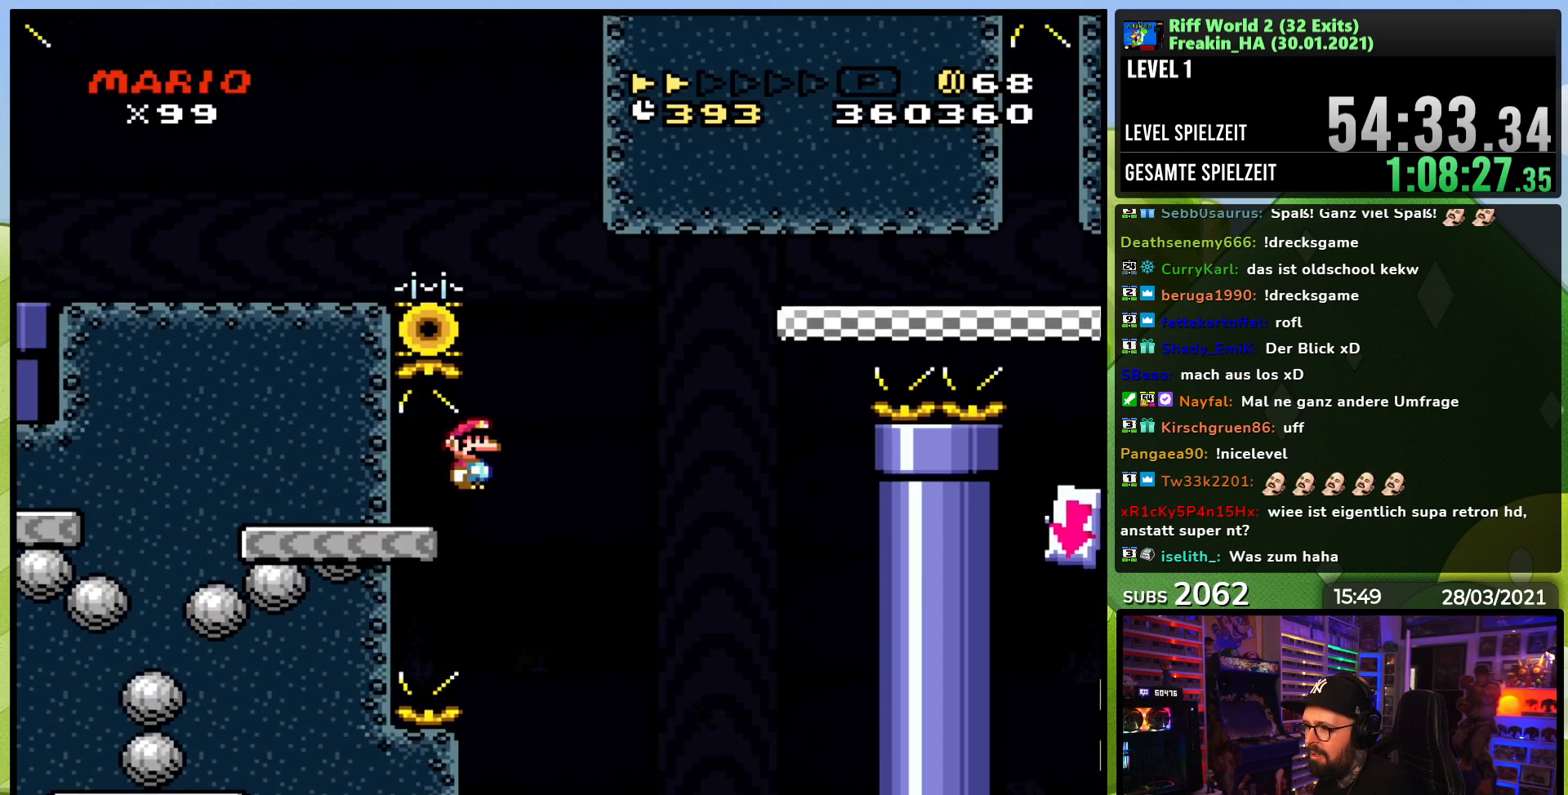
{"buttons": ["A", "X", "DPAD_RIGHT"], "events": []}
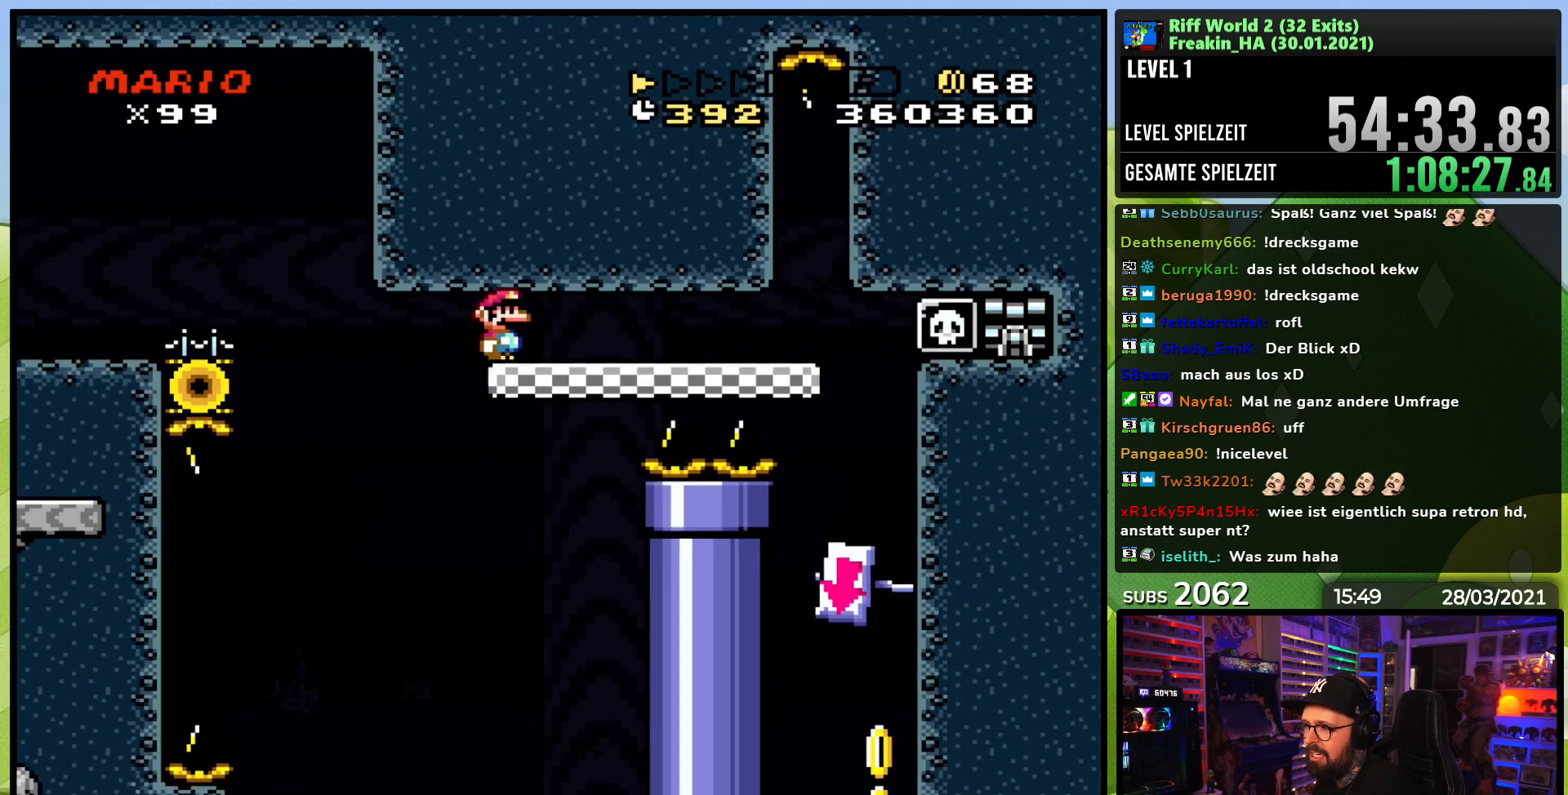
{"buttons": ["X", "DPAD_LEFT"], "events": [[267, "A", "up"], [350, "DPAD_RIGHT", "up"], [433, "DPAD_LEFT", "down"]]}
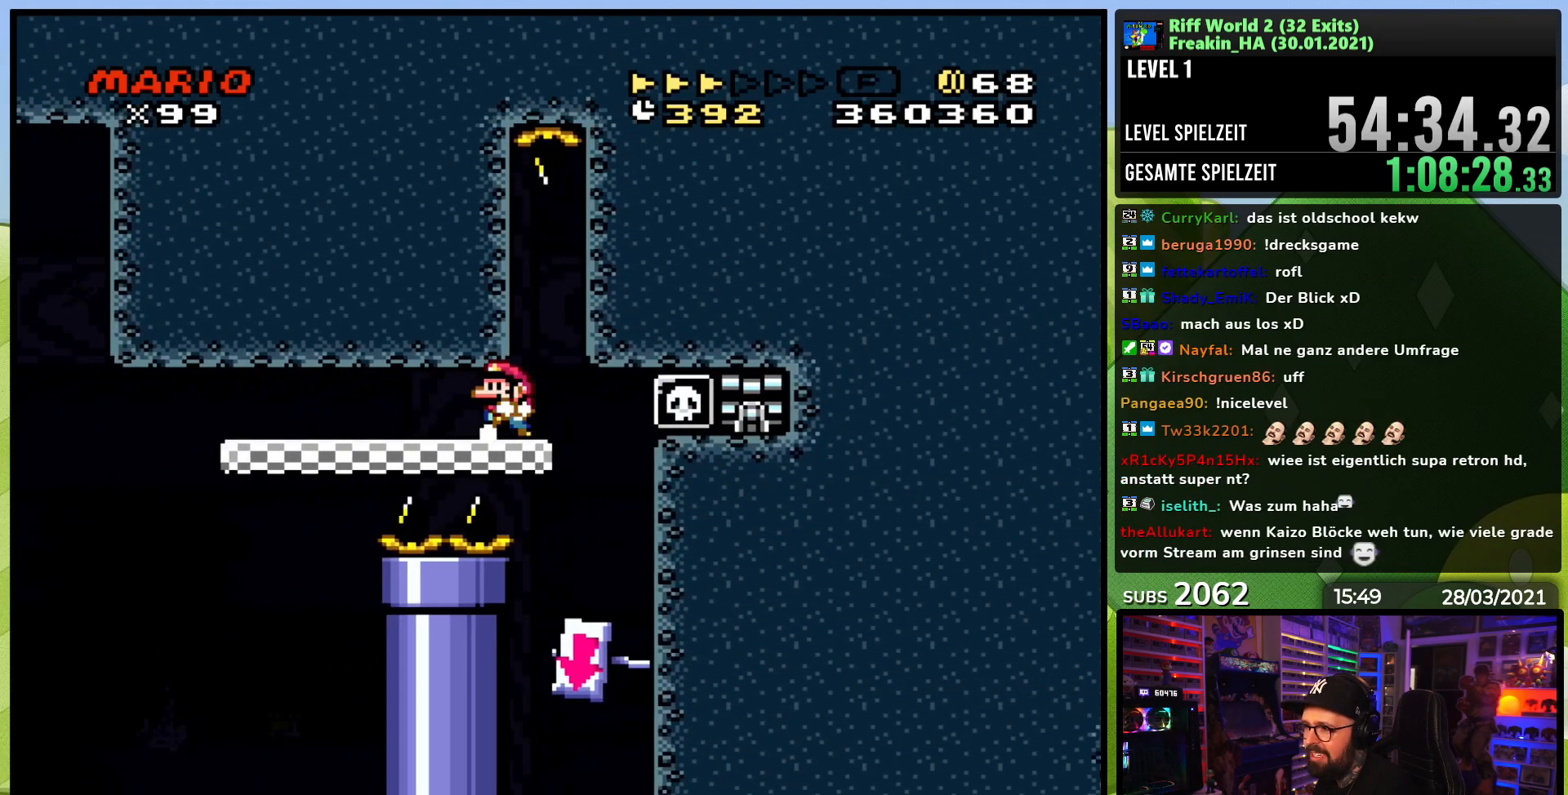
{"buttons": ["X"], "events": [[83, "DPAD_LEFT", "up"], [283, "DPAD_LEFT", "down"], [400, "DPAD_LEFT", "up"]]}
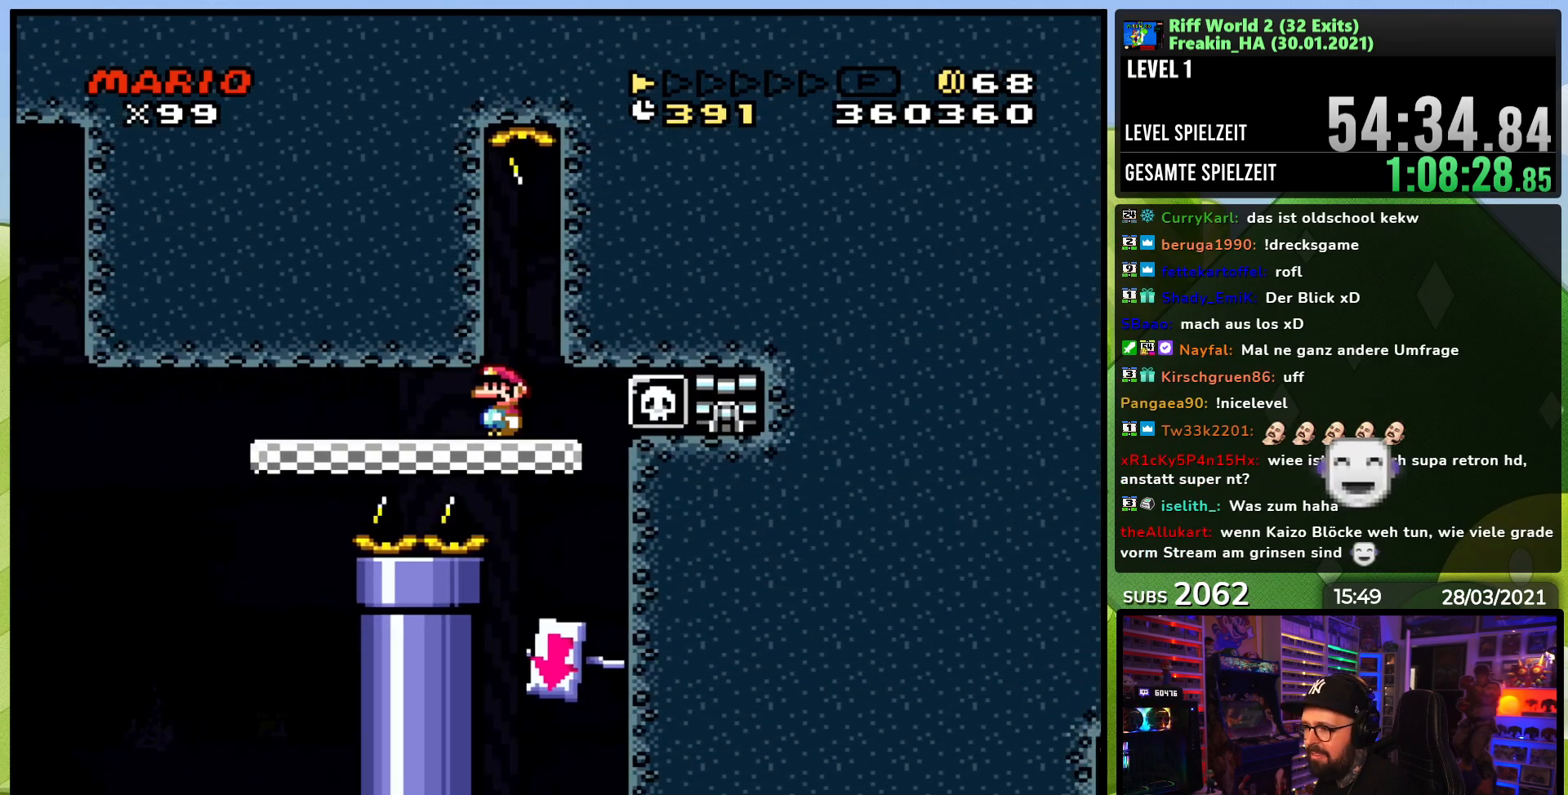
{"buttons": ["X", "DPAD_LEFT"], "events": [[33, "DPAD_LEFT", "down"], [150, "DPAD_LEFT", "up"], [233, "DPAD_LEFT", "down"], [333, "DPAD_LEFT", "up"], [433, "DPAD_LEFT", "down"]]}
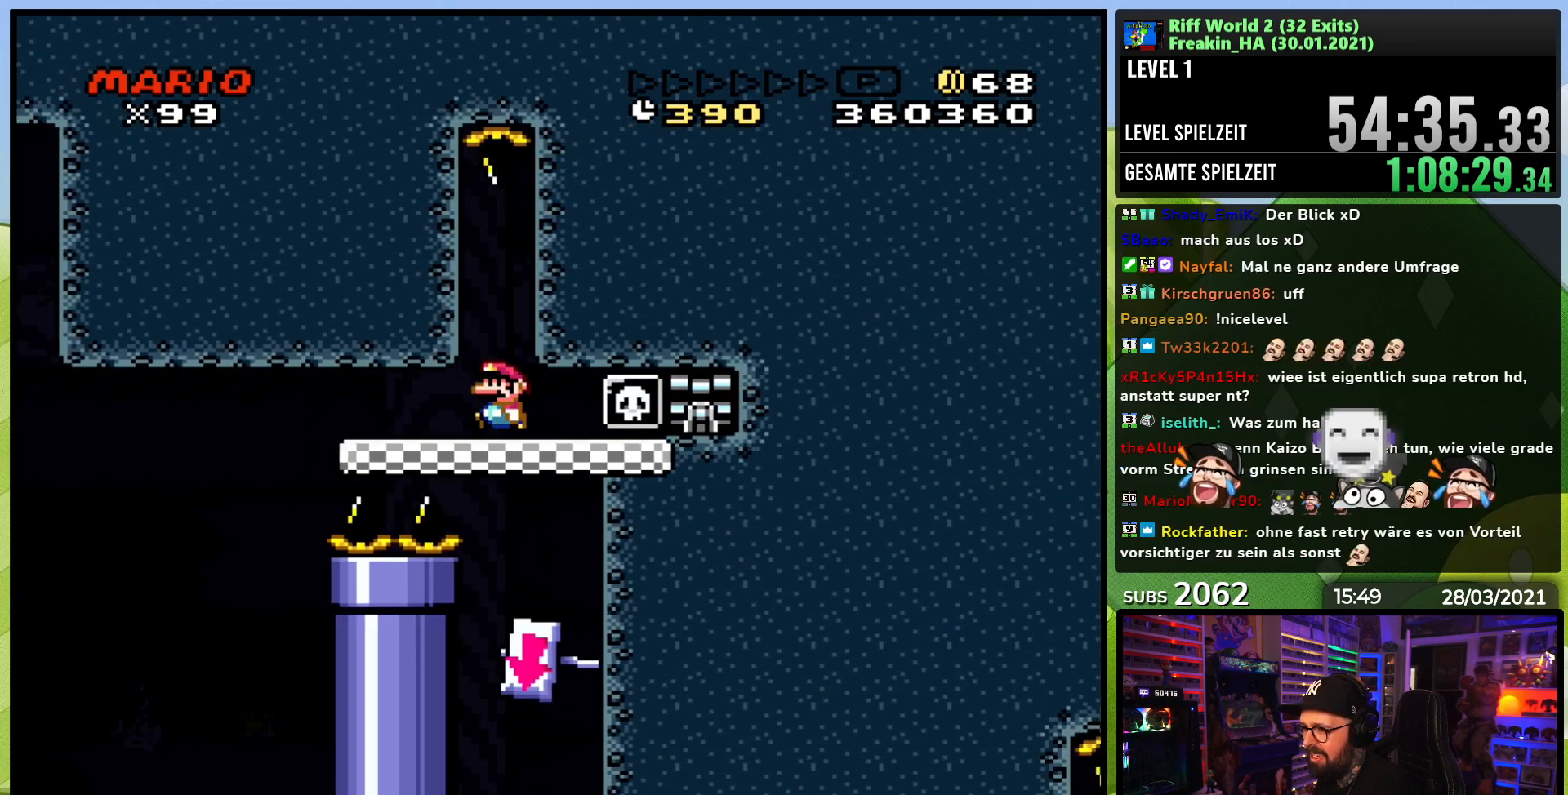
{"buttons": ["X"], "events": [[33, "DPAD_LEFT", "up"], [150, "DPAD_LEFT", "down"], [233, "DPAD_LEFT", "up"]]}
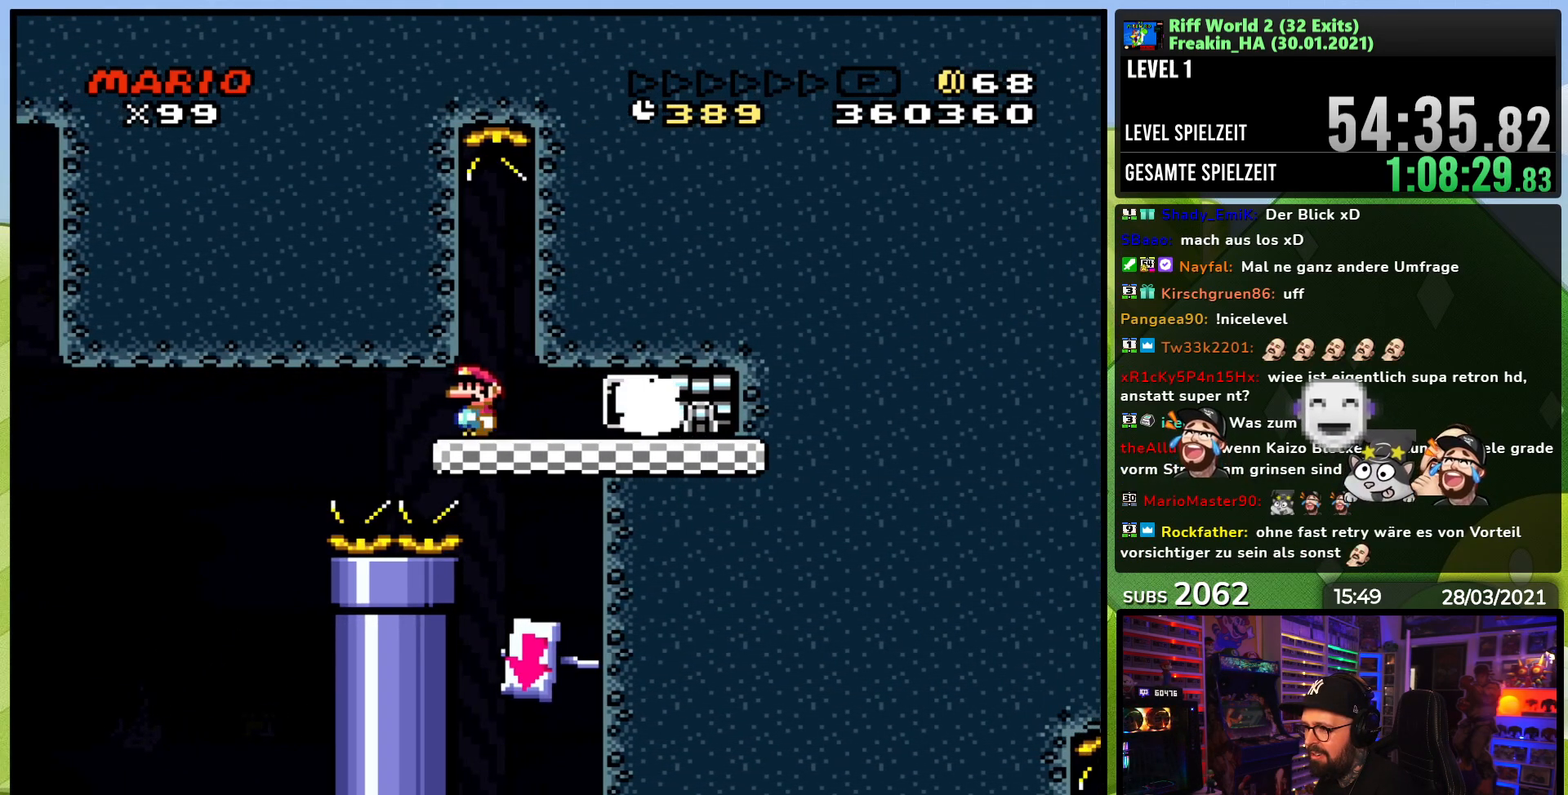
{"buttons": ["X"], "events": [[67, "A", "down"], [133, "A", "up"]]}
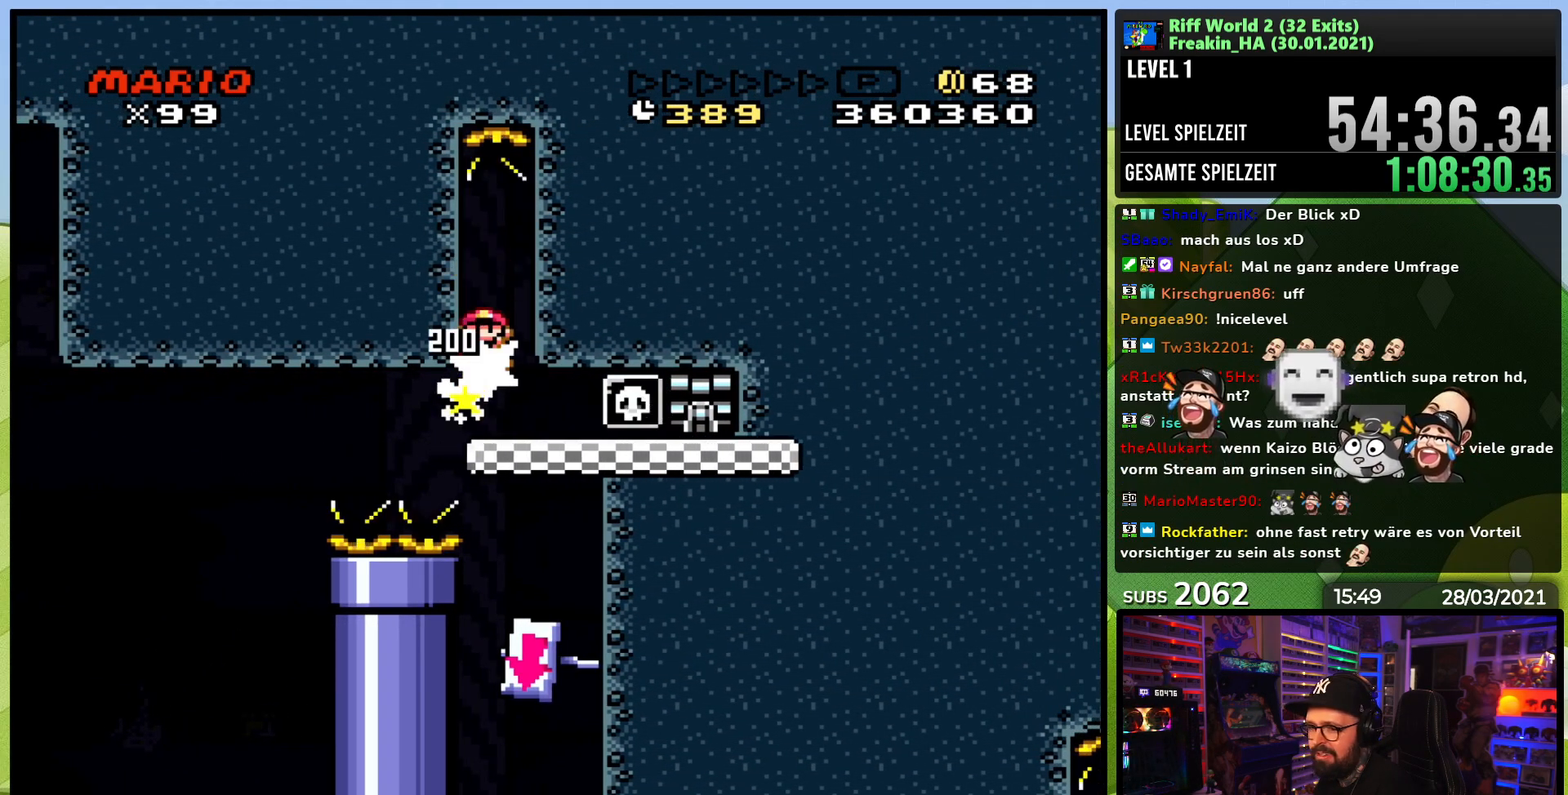
{"buttons": ["X"], "events": [[67, "DPAD_RIGHT", "down"], [150, "DPAD_RIGHT", "up"]]}
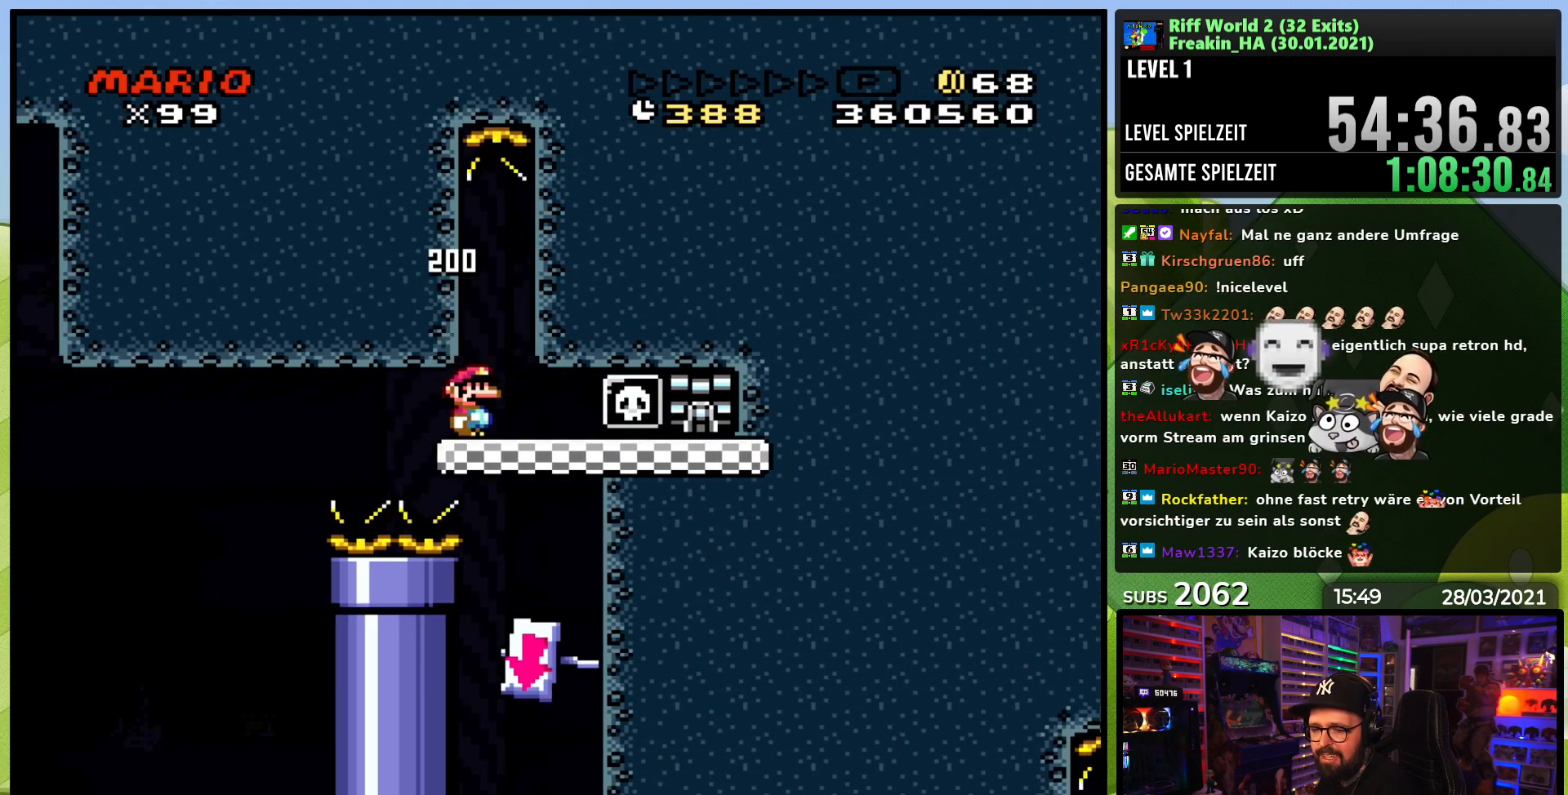
{"buttons": ["X"], "events": [[300, "DPAD_RIGHT", "down"], [417, "DPAD_RIGHT", "up"]]}
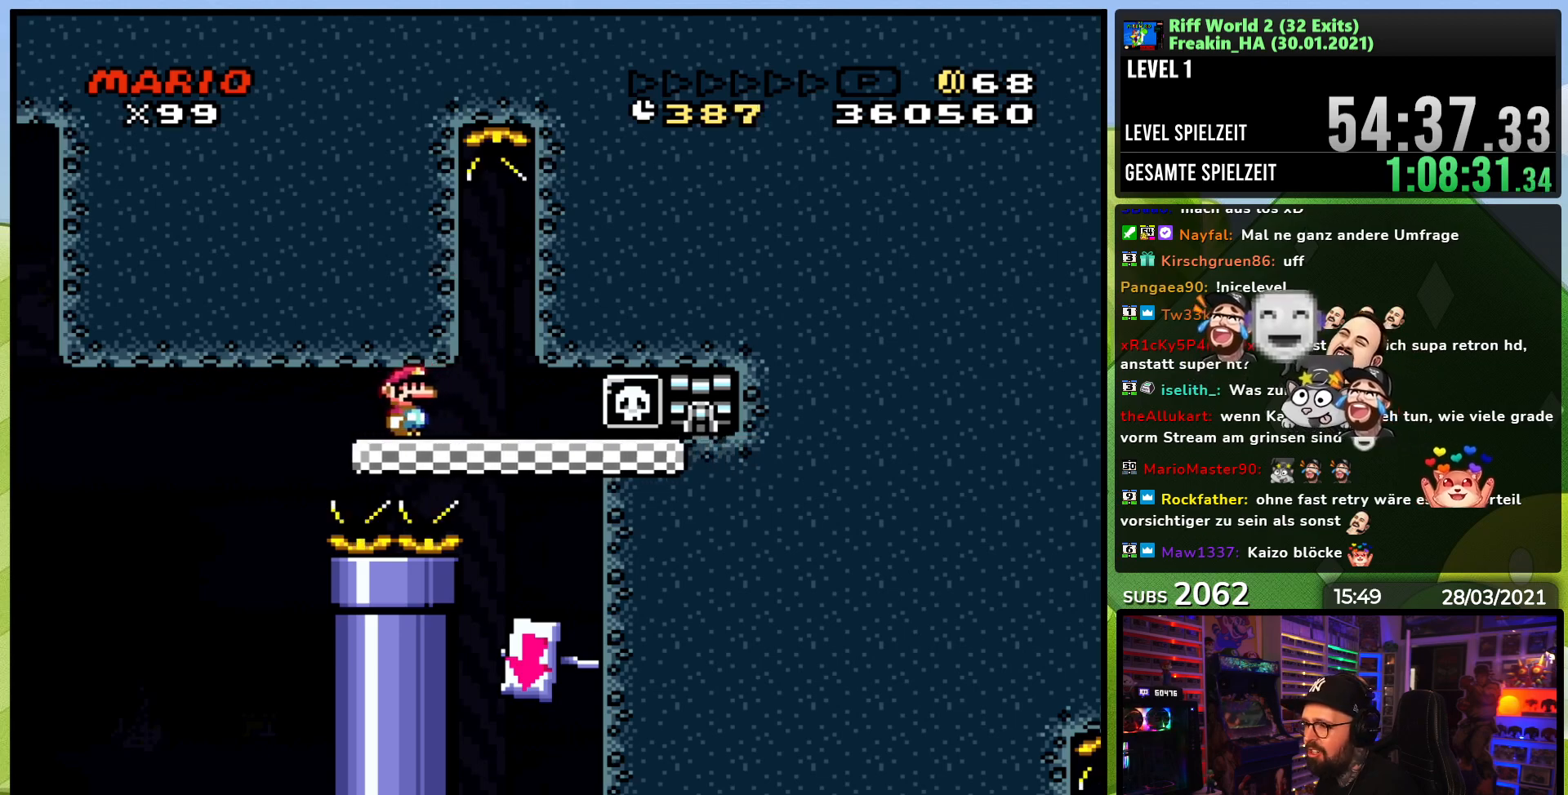
{"buttons": ["X", "DPAD_RIGHT"], "events": [[33, "DPAD_RIGHT", "down"], [133, "DPAD_RIGHT", "up"], [200, "A", "down"], [200, "X", "up"], [217, "A", "up"], [217, "X", "down"], [233, "DPAD_RIGHT", "down"], [350, "DPAD_RIGHT", "up"], [450, "DPAD_RIGHT", "down"]]}
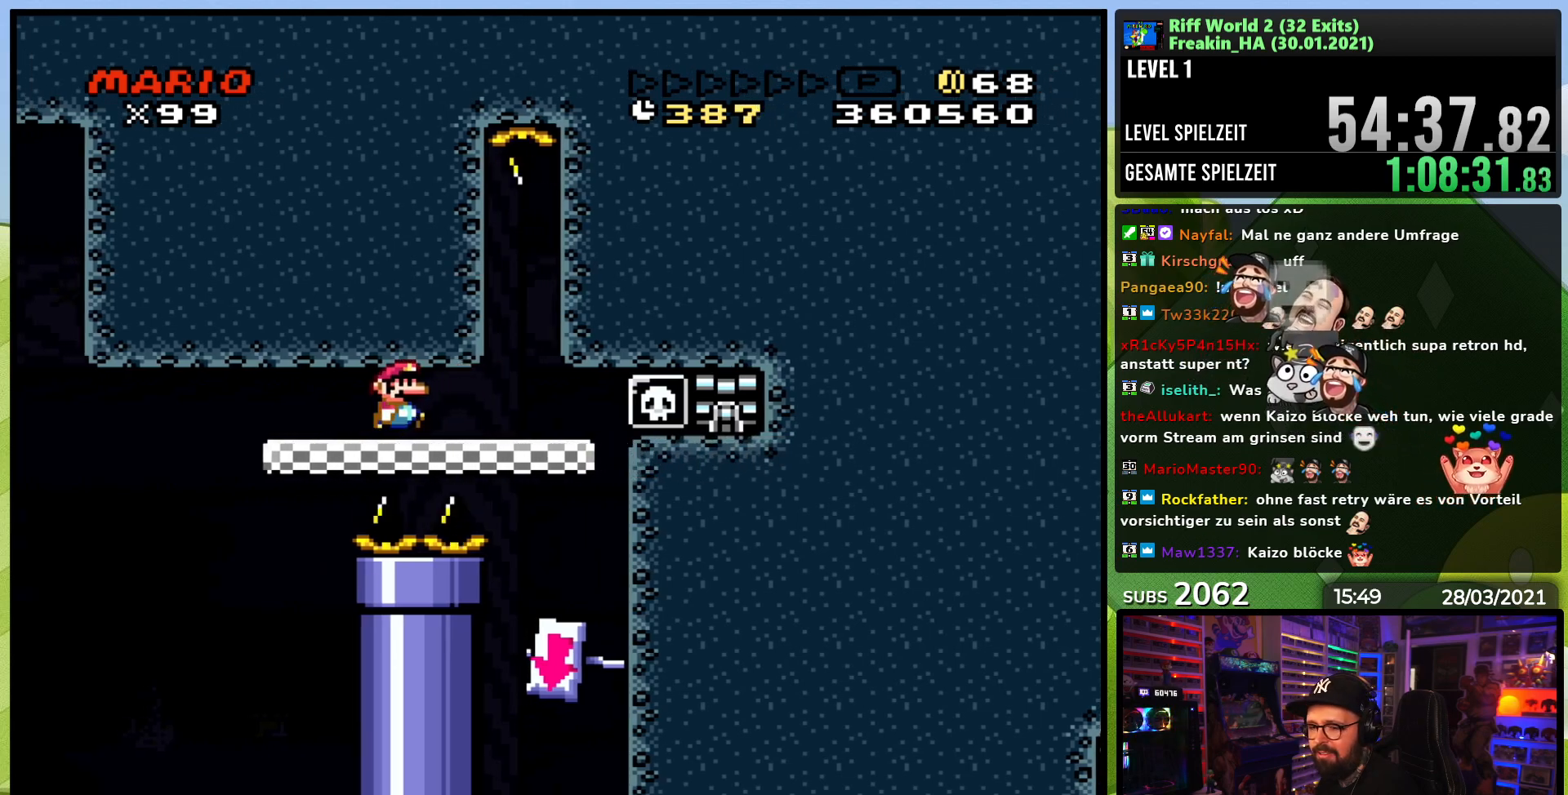
{"buttons": ["X", "DPAD_RIGHT"], "events": [[33, "DPAD_RIGHT", "up"], [150, "DPAD_RIGHT", "down"], [383, "X", "up"], [400, "X", "down"]]}
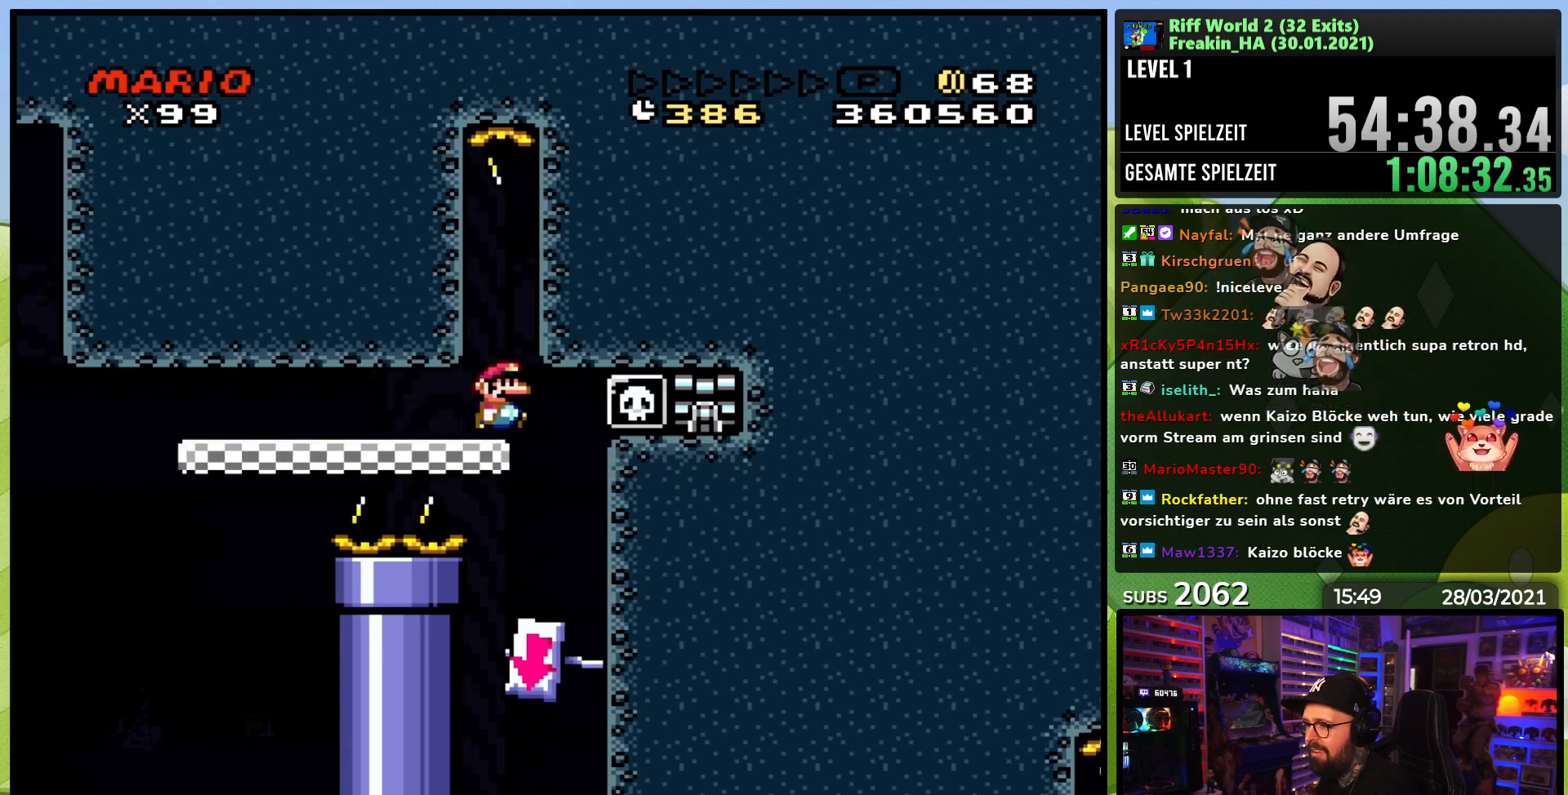
{"buttons": ["X"], "events": [[50, "DPAD_RIGHT", "up"], [67, "DPAD_LEFT", "down"], [183, "DPAD_LEFT", "up"], [183, "DPAD_RIGHT", "down"], [350, "DPAD_RIGHT", "up"]]}
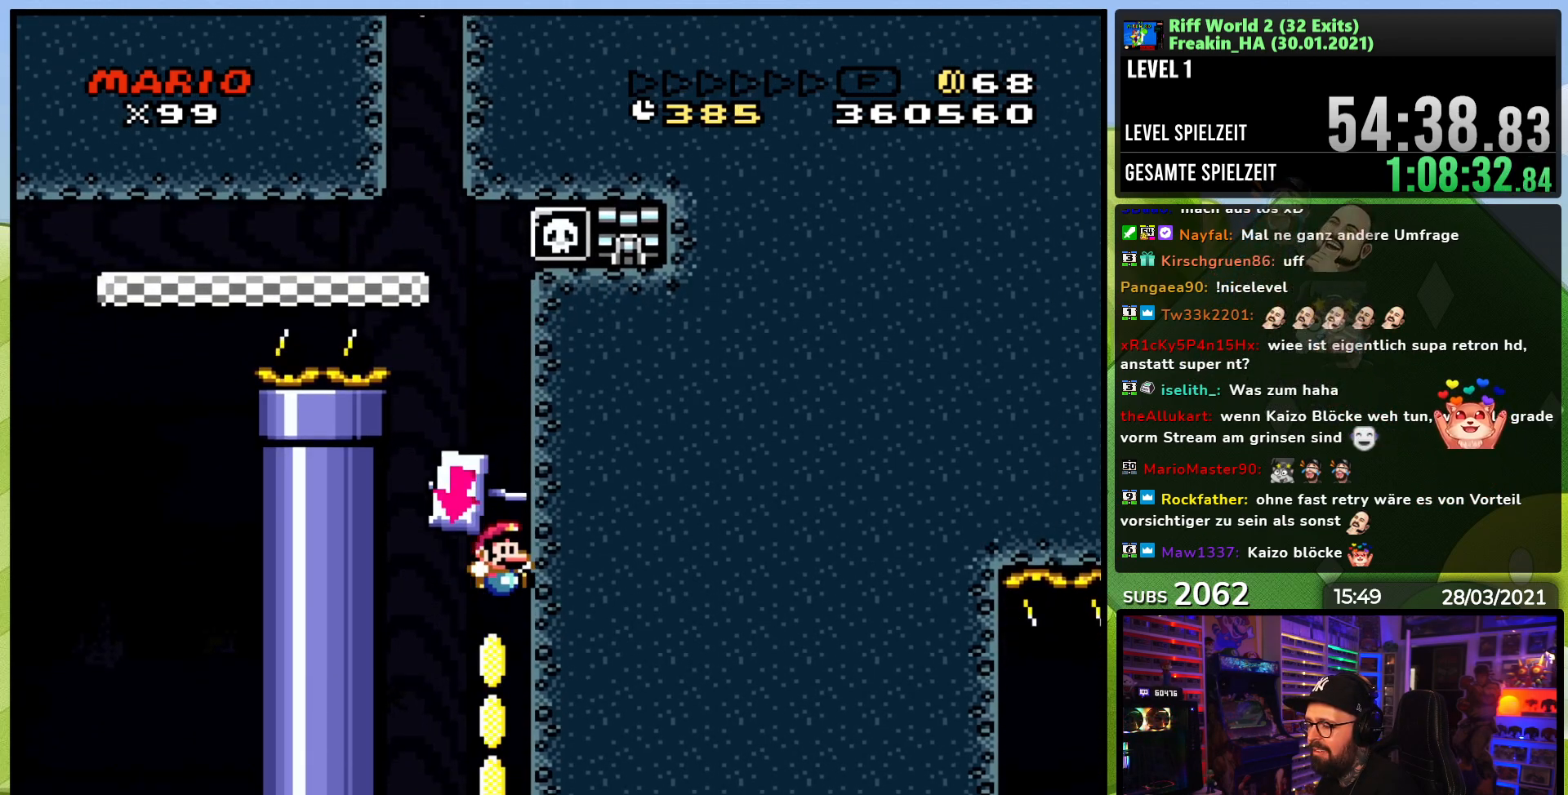
{"buttons": ["Y", "DPAD_LEFT"], "events": [[83, "X", "up"], [83, "Y", "down"], [350, "DPAD_LEFT", "down"]]}
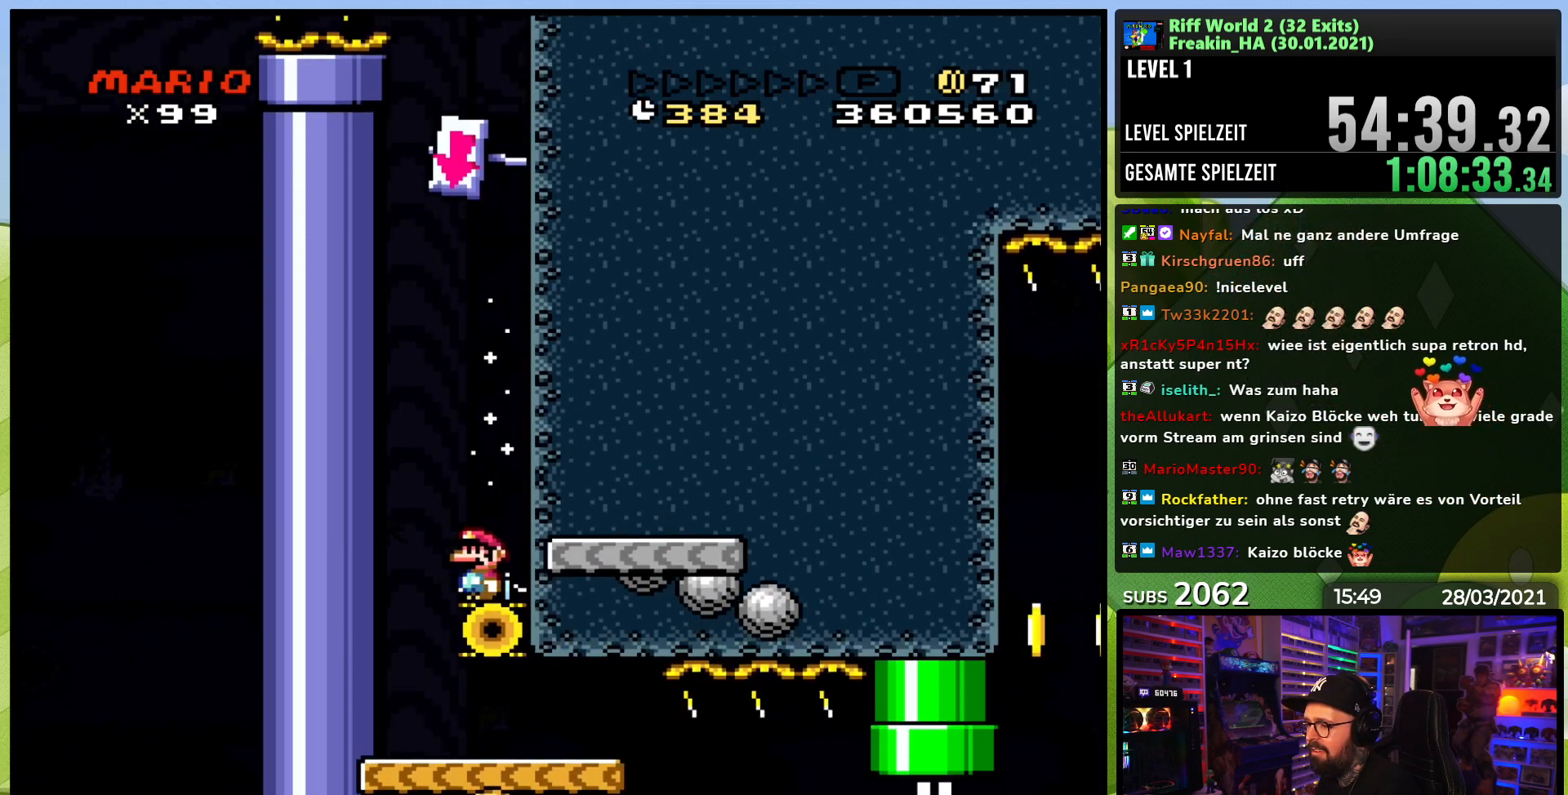
{"buttons": ["X"], "events": [[183, "Y", "up"], [200, "DPAD_LEFT", "up"], [200, "DPAD_RIGHT", "down"], [200, "X", "down"], [350, "DPAD_RIGHT", "up"]]}
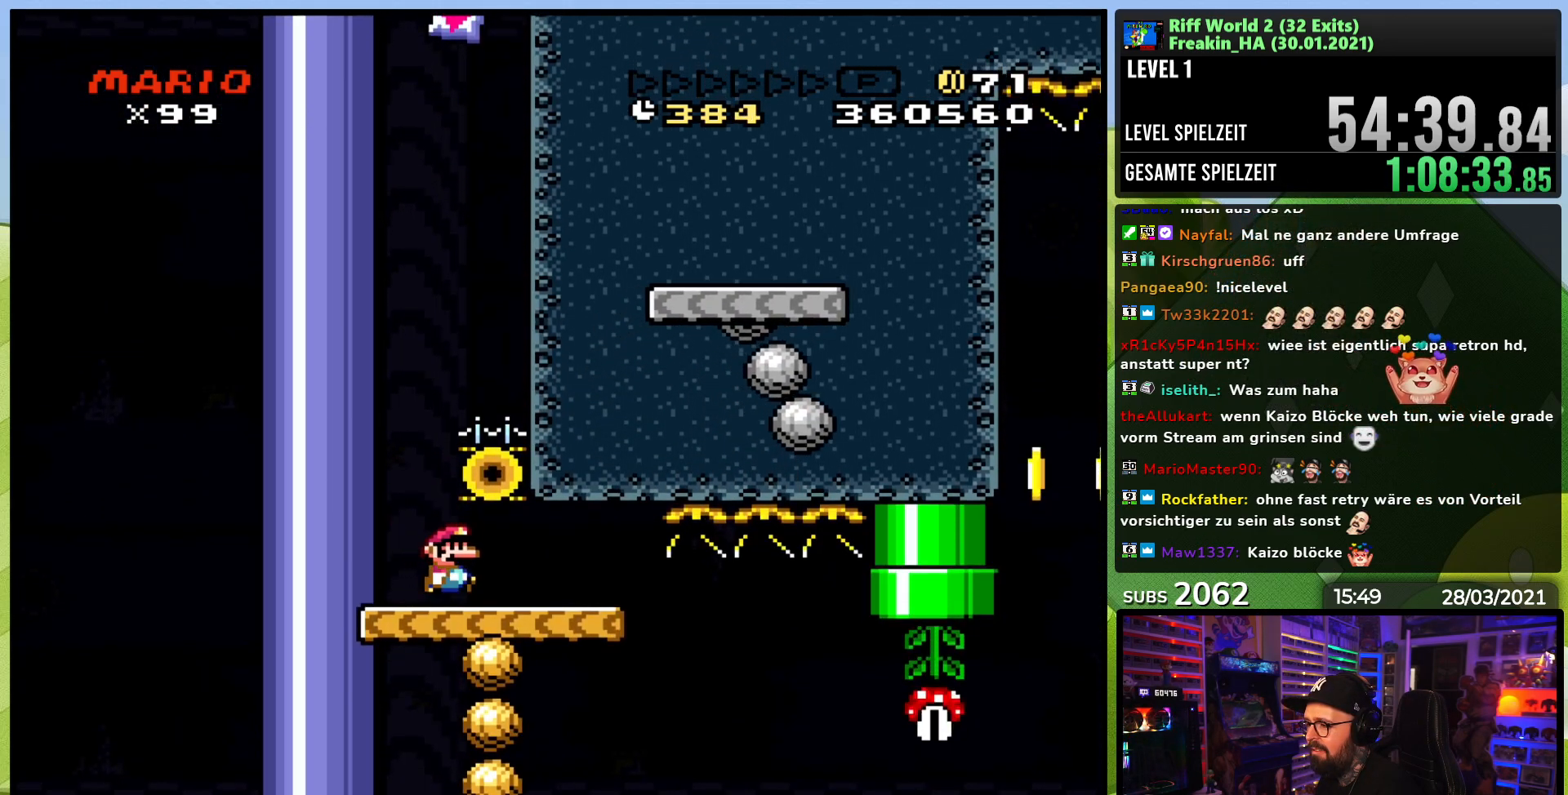
{"buttons": [], "events": [[483, "X", "up"]]}
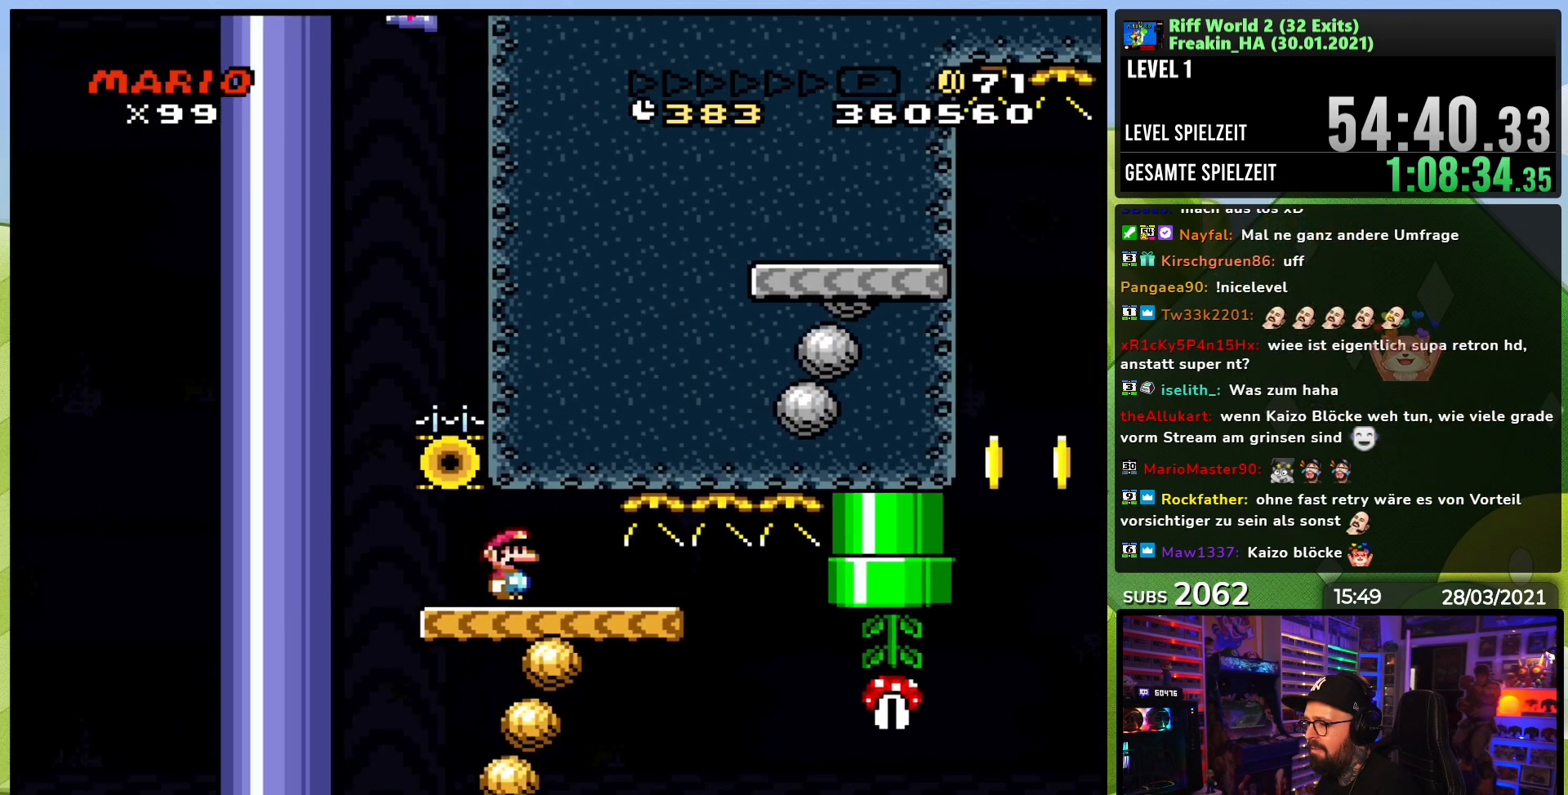
{"buttons": ["Y", "DPAD_RIGHT"], "events": [[33, "Y", "down"], [250, "DPAD_RIGHT", "down"]]}